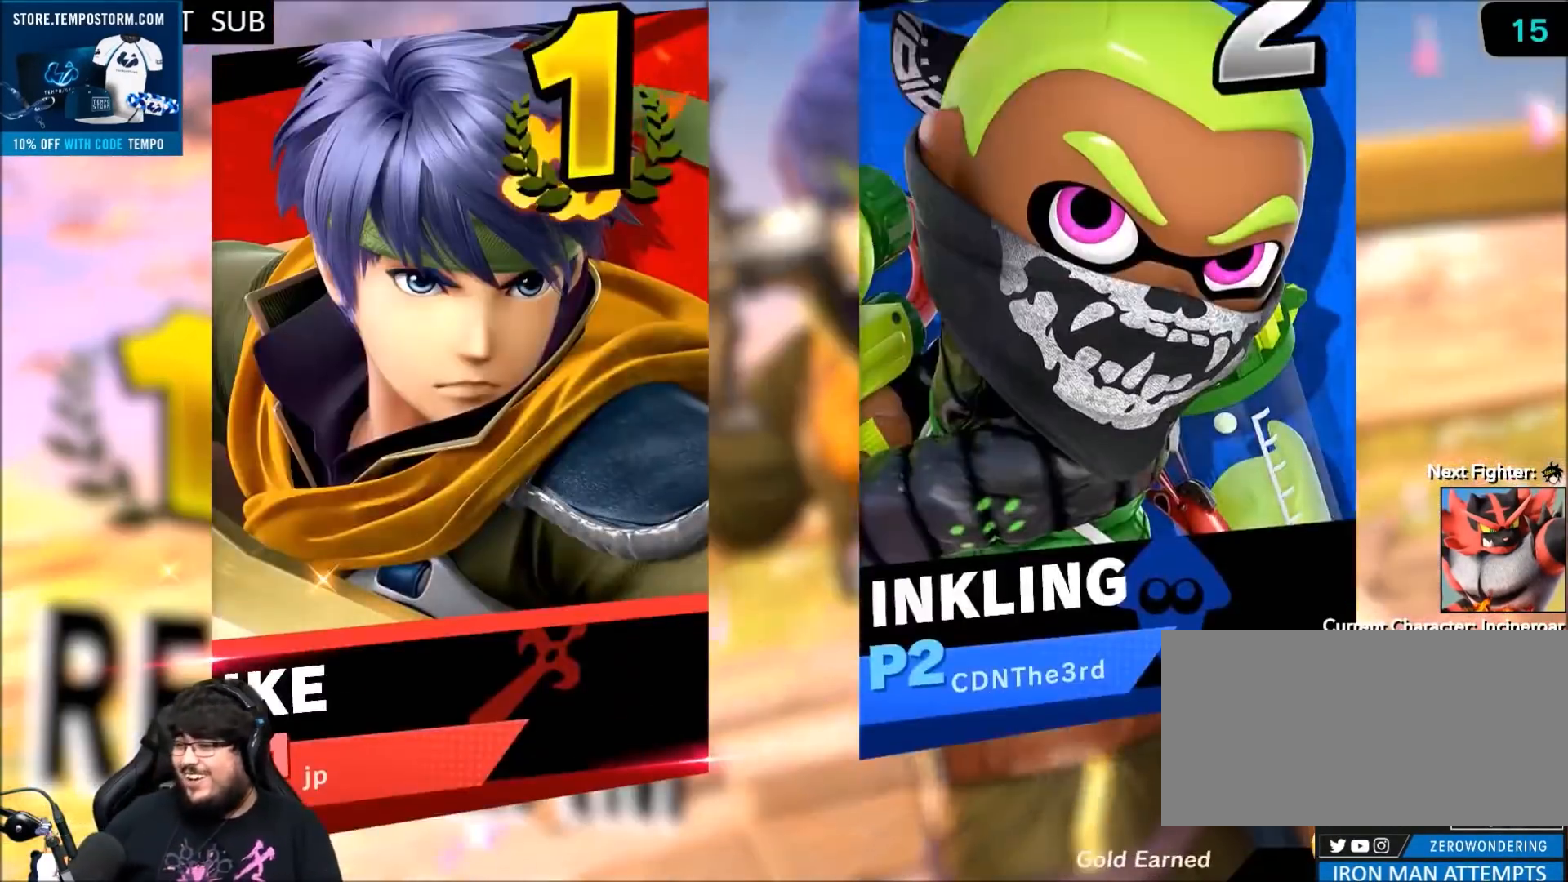
Gameplay with a controller (Nintendo layout); each line is a JSON object with the inputs held at the frame after it. "events" lists button and stick changes between this image and that frame as [ms after this image, input, new state], when the widget could be followed in between. Not read: L3 R3.
{"buttons": ["A"], "left_stick": "center", "right_stick": "center", "events": [[100, "A", "down"], [234, "A", "up"], [434, "A", "down"]]}
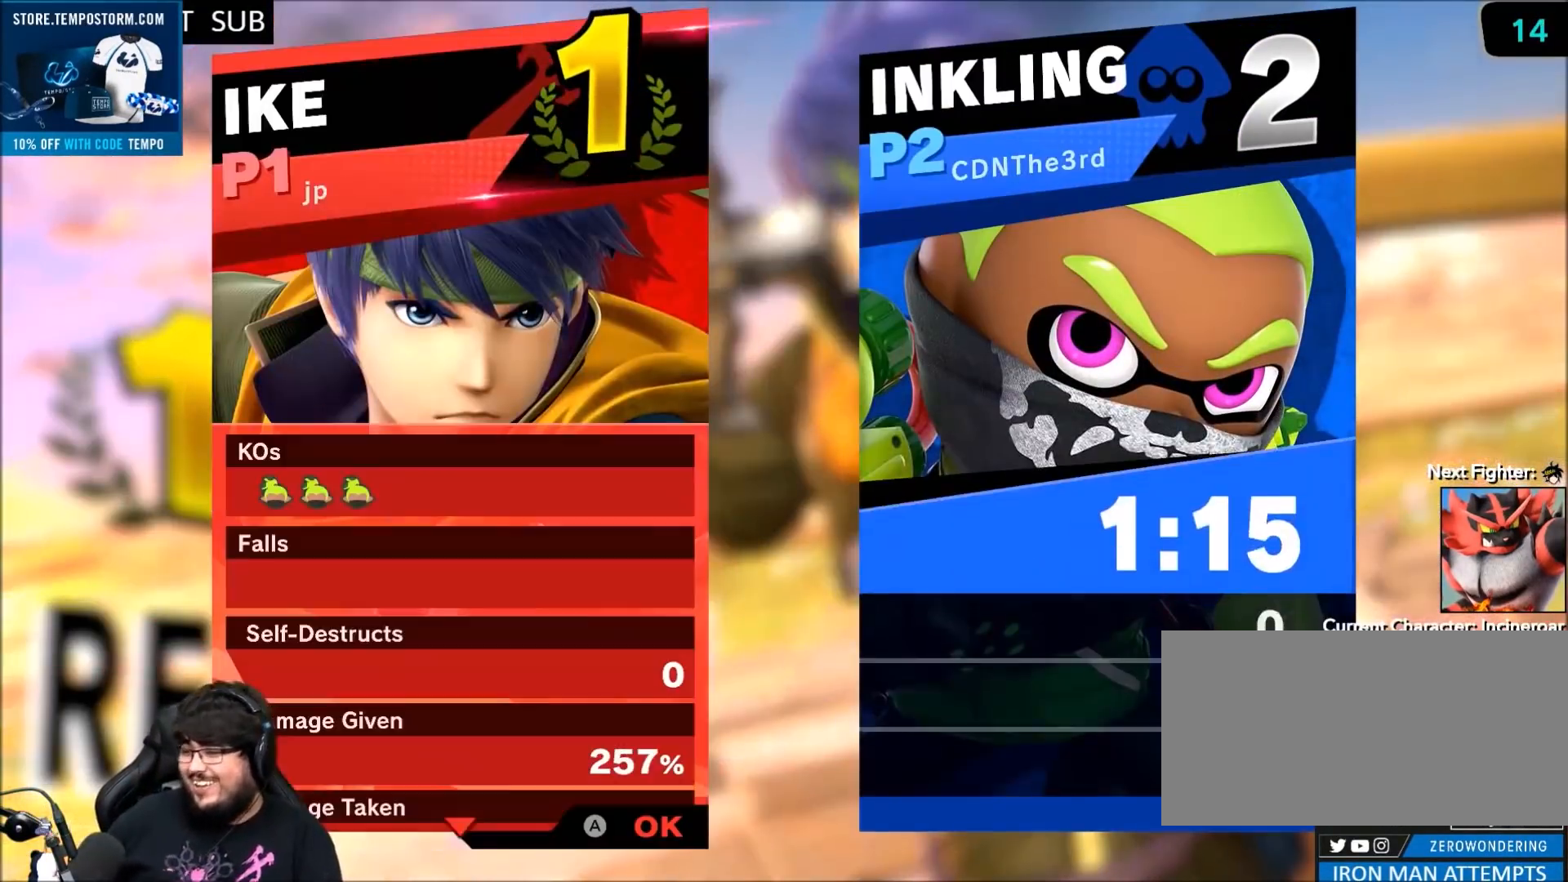
{"buttons": [], "left_stick": "center", "right_stick": "center", "events": [[66, "A", "up"], [166, "A", "down"], [267, "A", "up"]]}
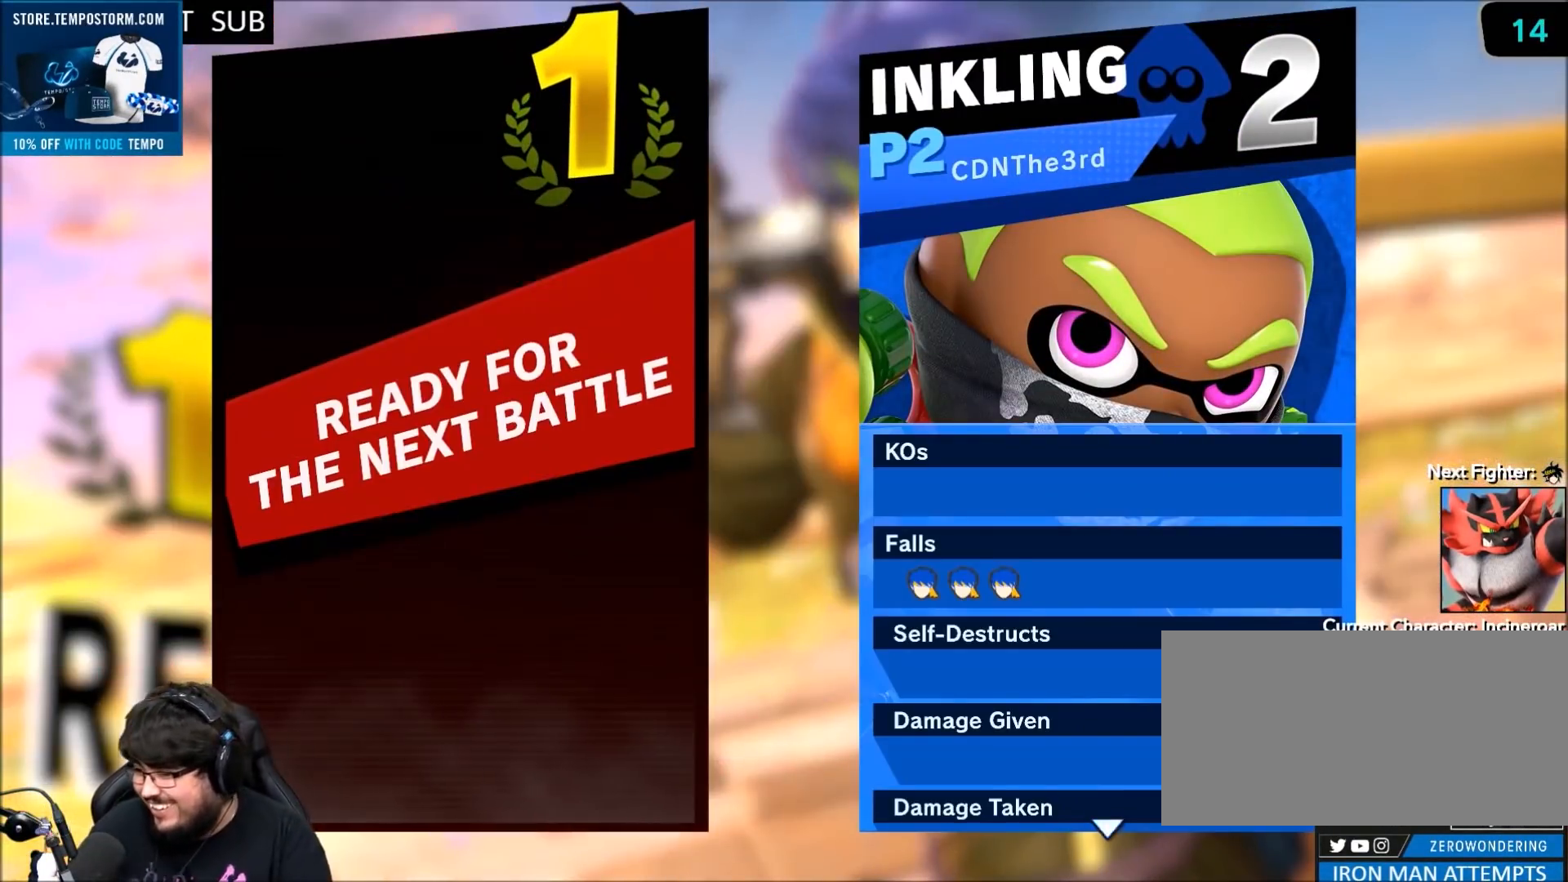
{"buttons": [], "left_stick": "center", "right_stick": "center", "events": []}
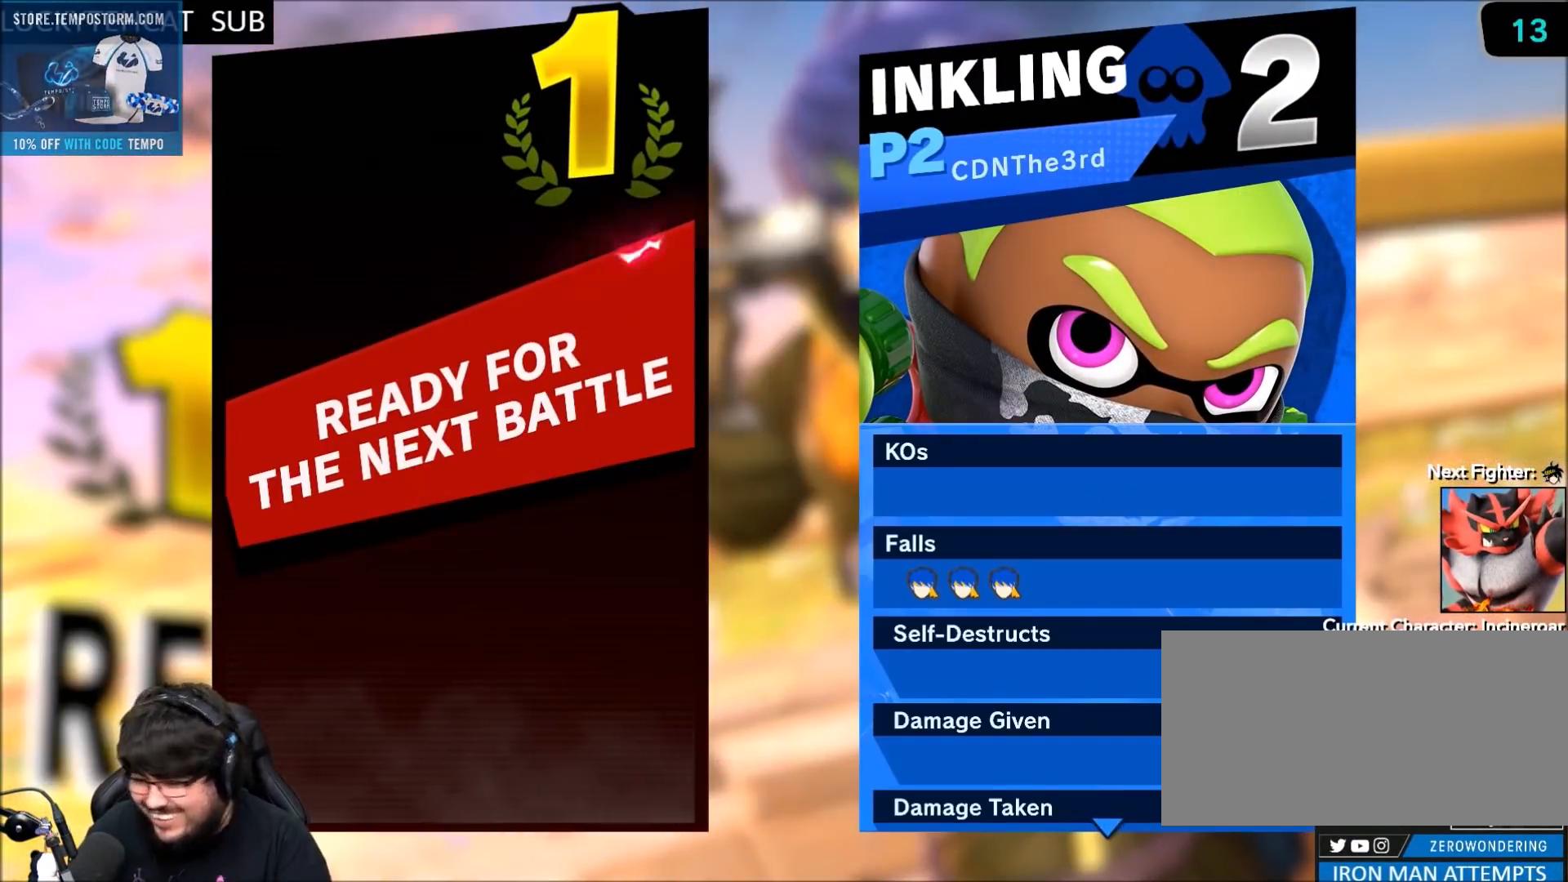
{"buttons": [], "left_stick": "center", "right_stick": "center", "events": []}